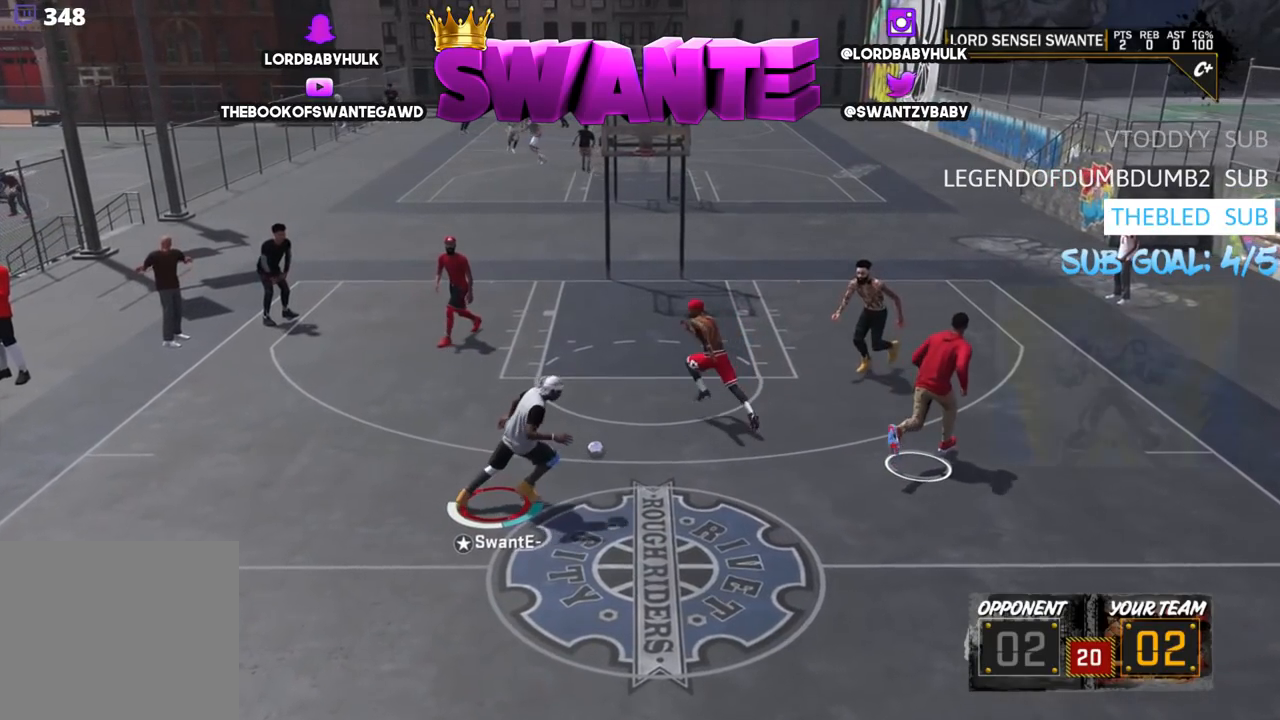
Gameplay with a controller (PlayStation layout); each line is a JSON object with the inputs held at the frame after it. "events" lists button and stick changes between this image and that frame as [ms after this image, input, new state], when the widget could be followed in between.
{"buttons": [], "left_stick": "center", "right_stick": "center", "events": []}
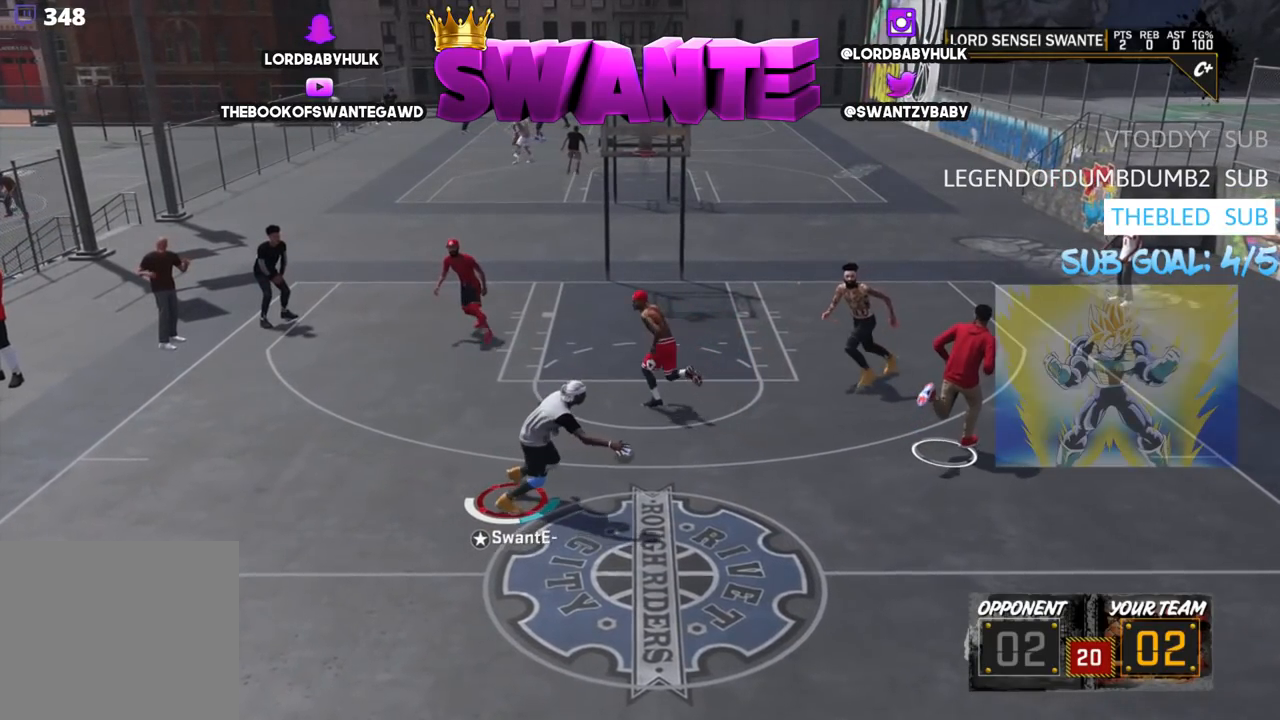
{"buttons": [], "left_stick": "center", "right_stick": "center", "events": []}
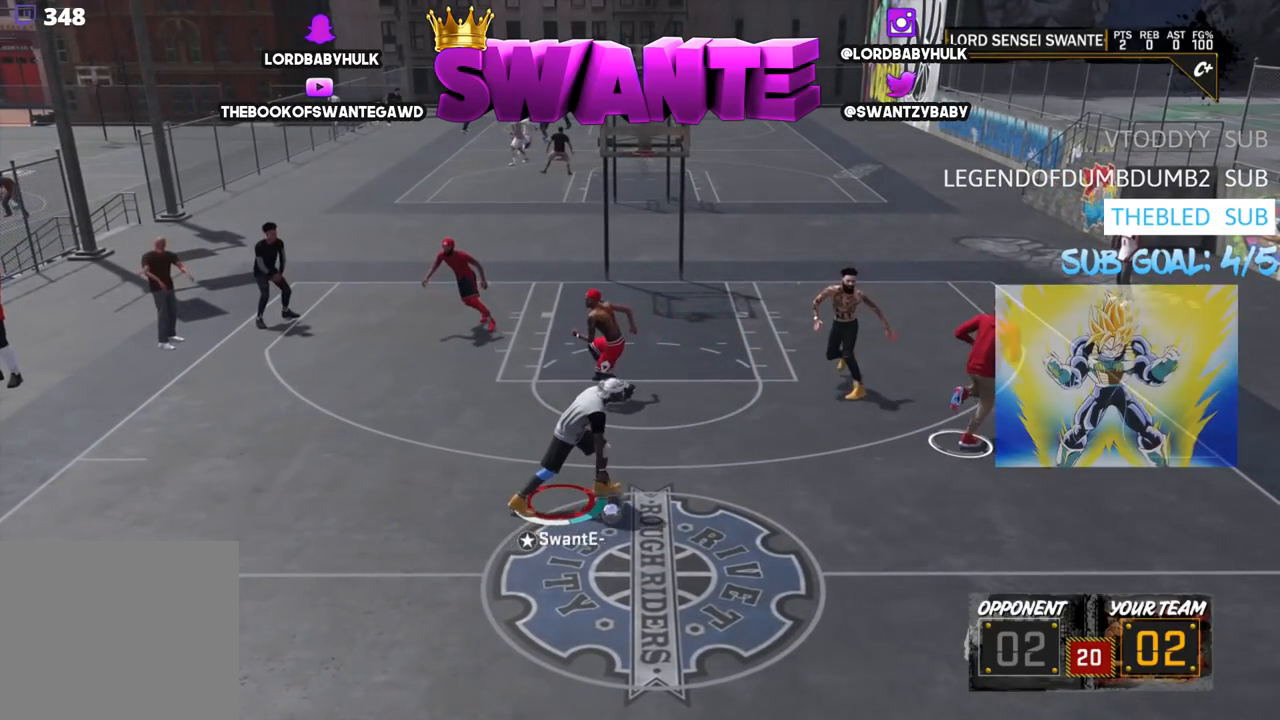
{"buttons": [], "left_stick": "center", "right_stick": "down-left", "events": [[383, "right_stick", "down-left"]]}
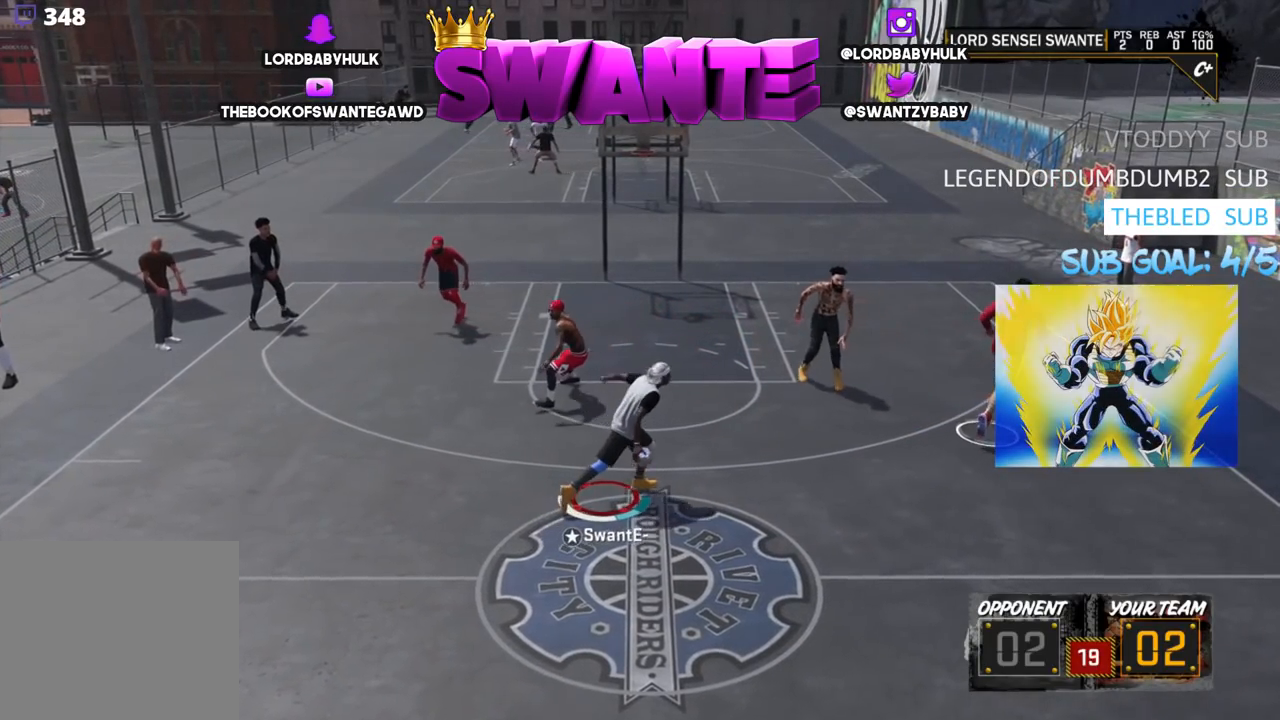
{"buttons": [], "left_stick": "center", "right_stick": "center", "events": [[200, "right_stick", "center"]]}
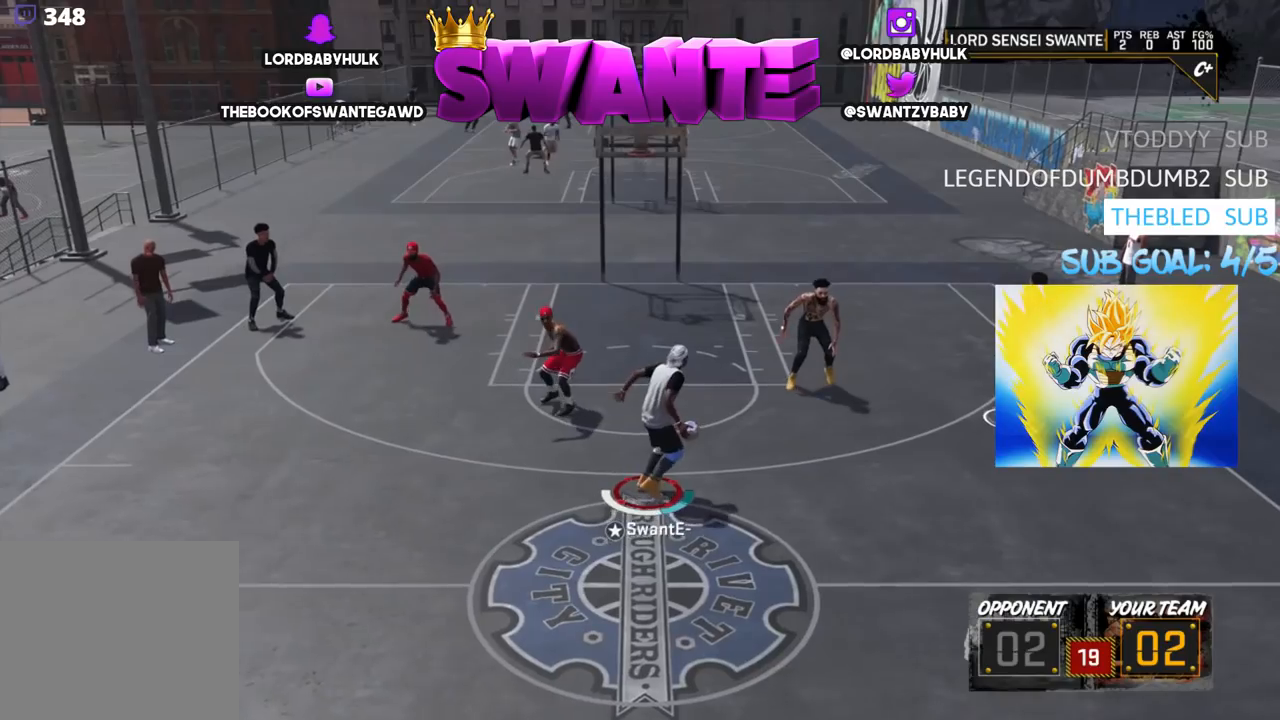
{"buttons": [], "left_stick": "center", "right_stick": "center", "events": []}
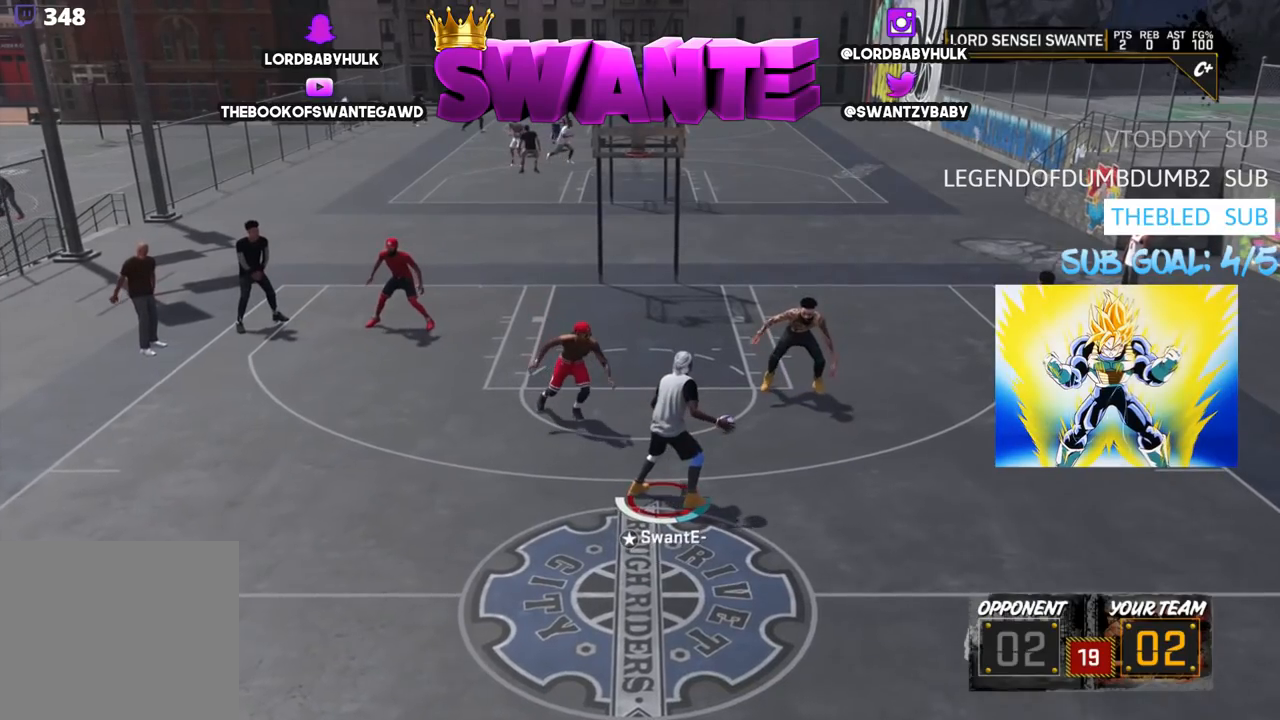
{"buttons": [], "left_stick": "center", "right_stick": "center", "events": []}
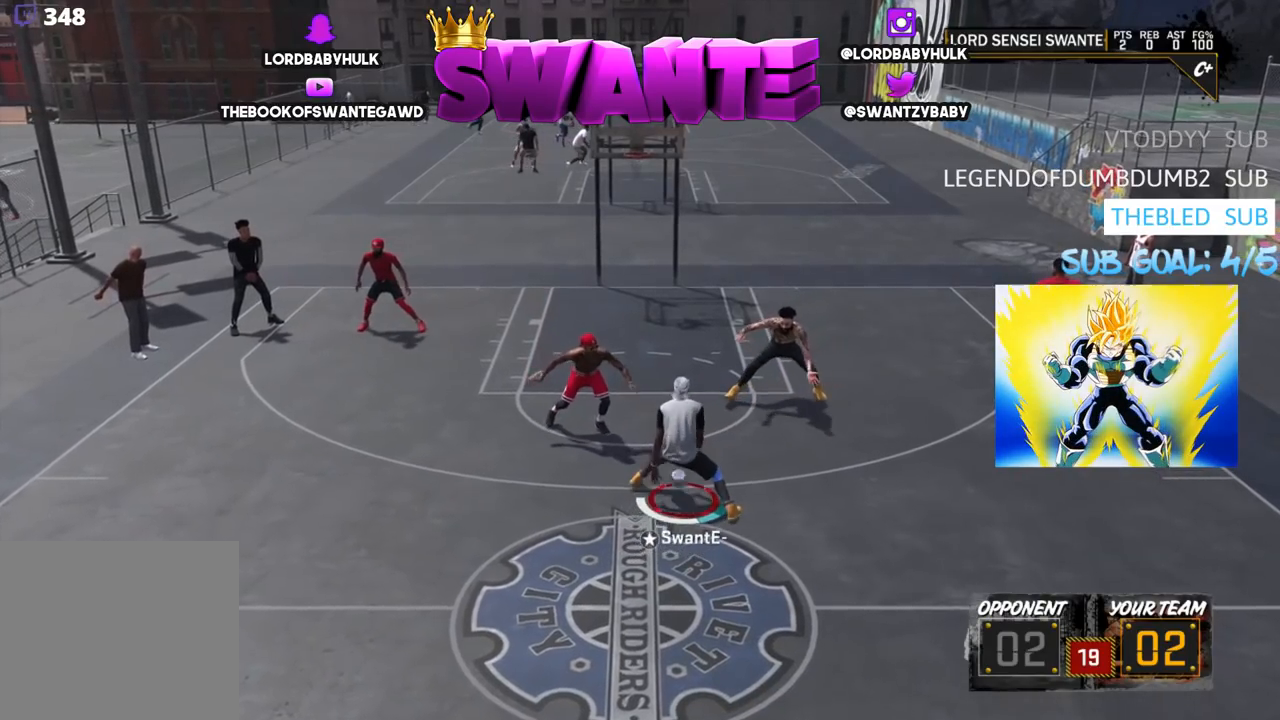
{"buttons": [], "left_stick": "center", "right_stick": "center", "events": []}
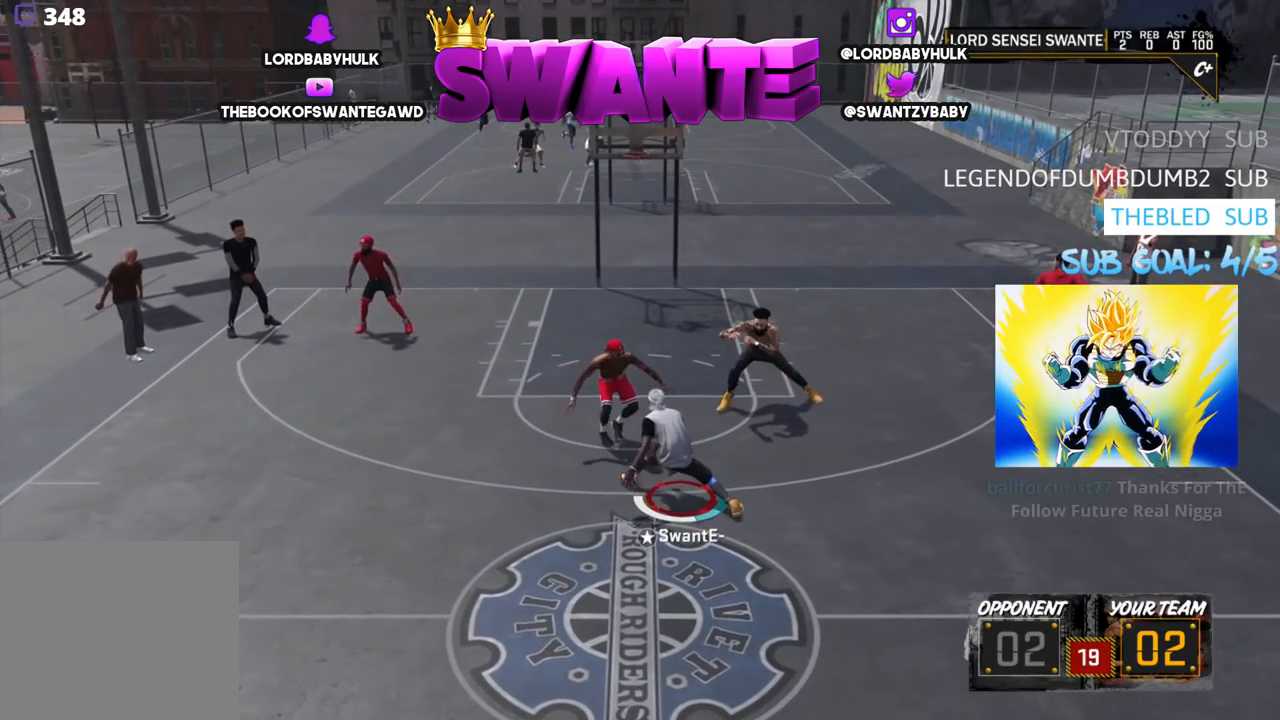
{"buttons": [], "left_stick": "center", "right_stick": "center", "events": []}
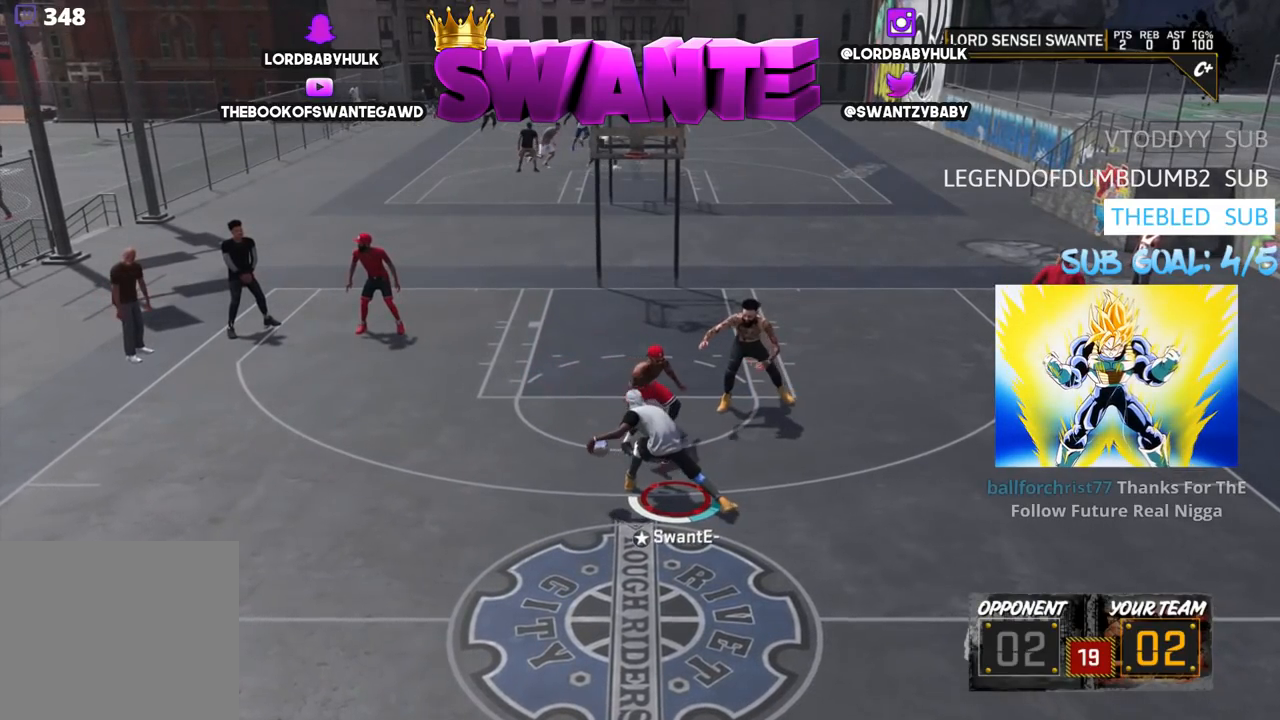
{"buttons": [], "left_stick": "center", "right_stick": "center", "events": [[167, "right_stick", "right"], [500, "right_stick", "center"]]}
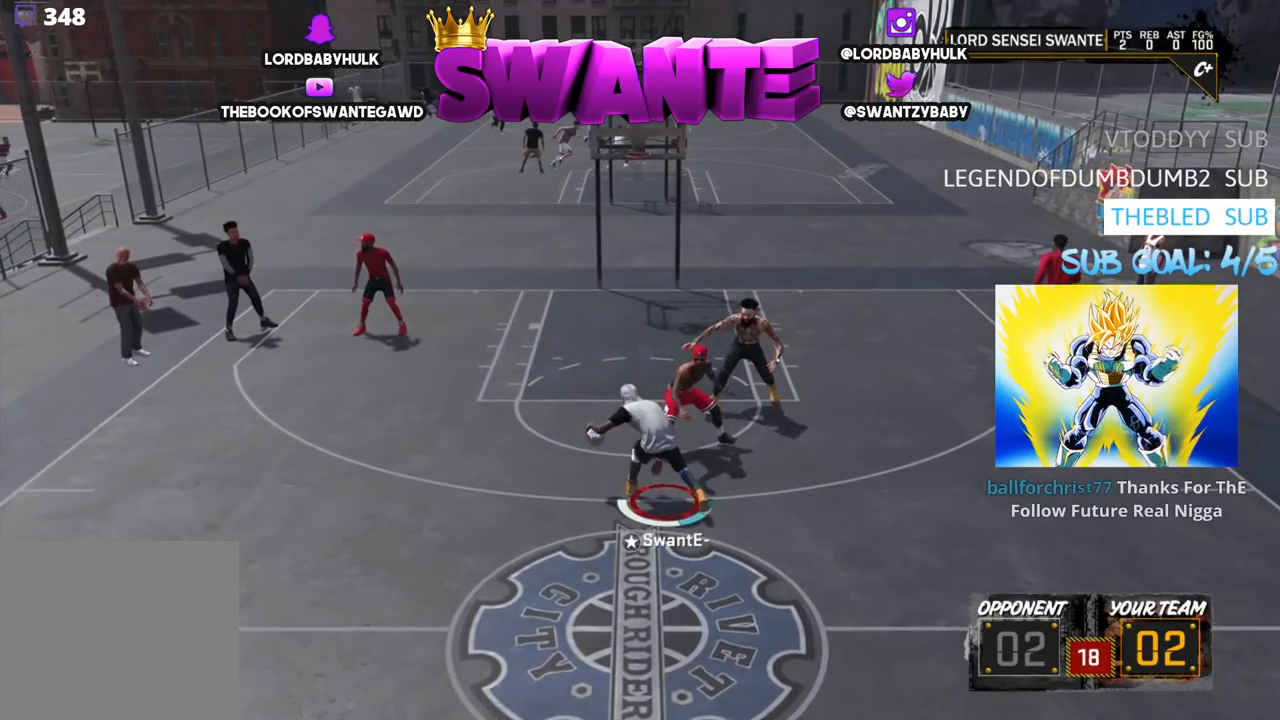
{"buttons": [], "left_stick": "center", "right_stick": "center", "events": []}
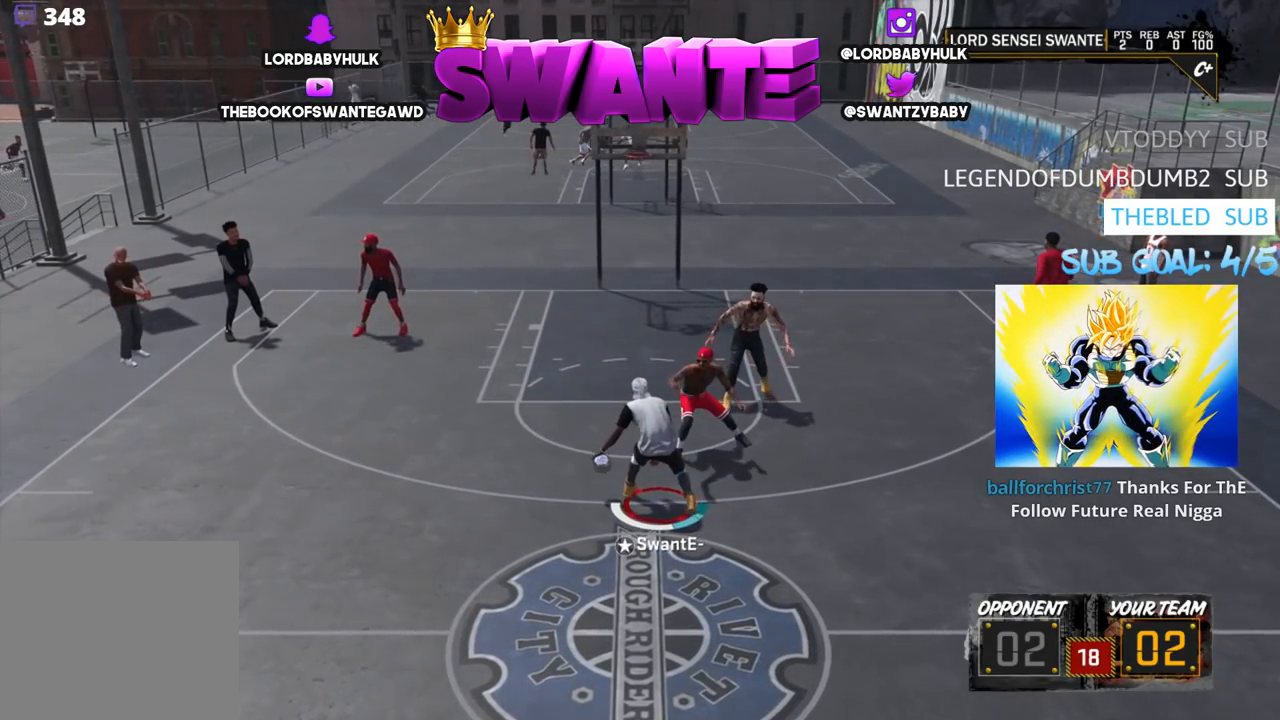
{"buttons": [], "left_stick": "center", "right_stick": "center", "events": [[133, "right_stick", "down-right"], [350, "right_stick", "right"], [467, "right_stick", "center"]]}
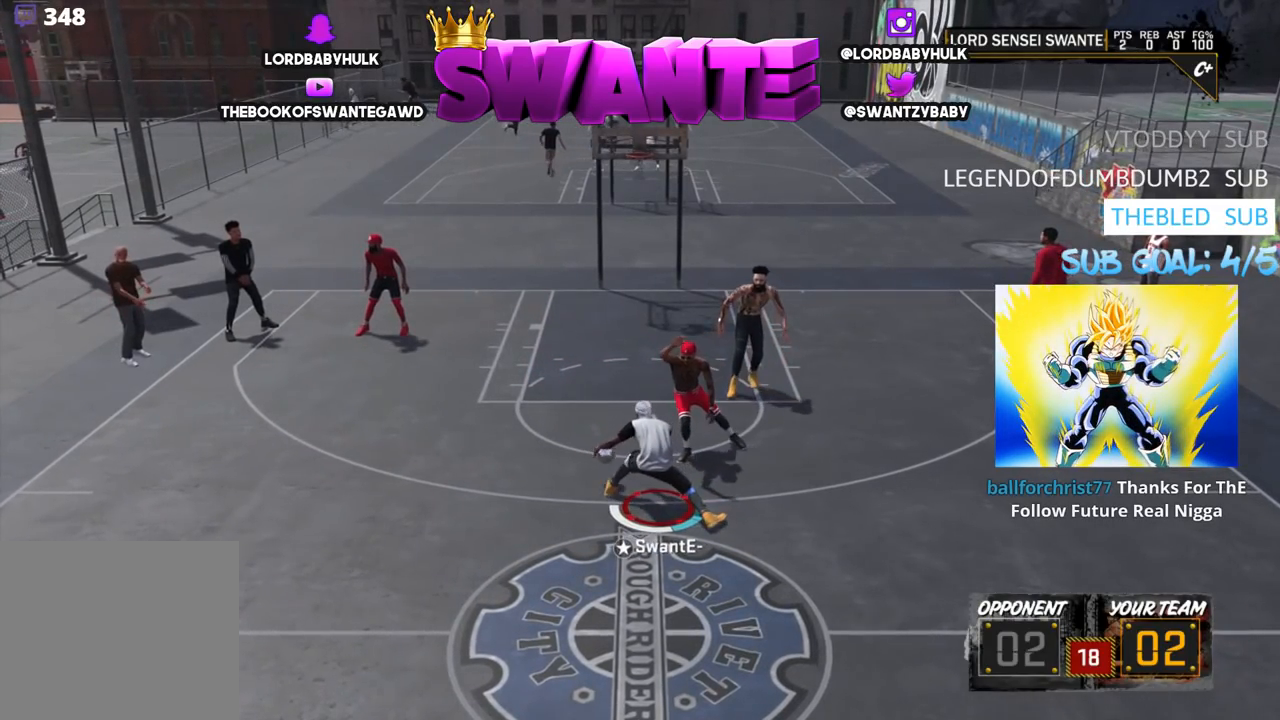
{"buttons": [], "left_stick": "center", "right_stick": "center", "events": []}
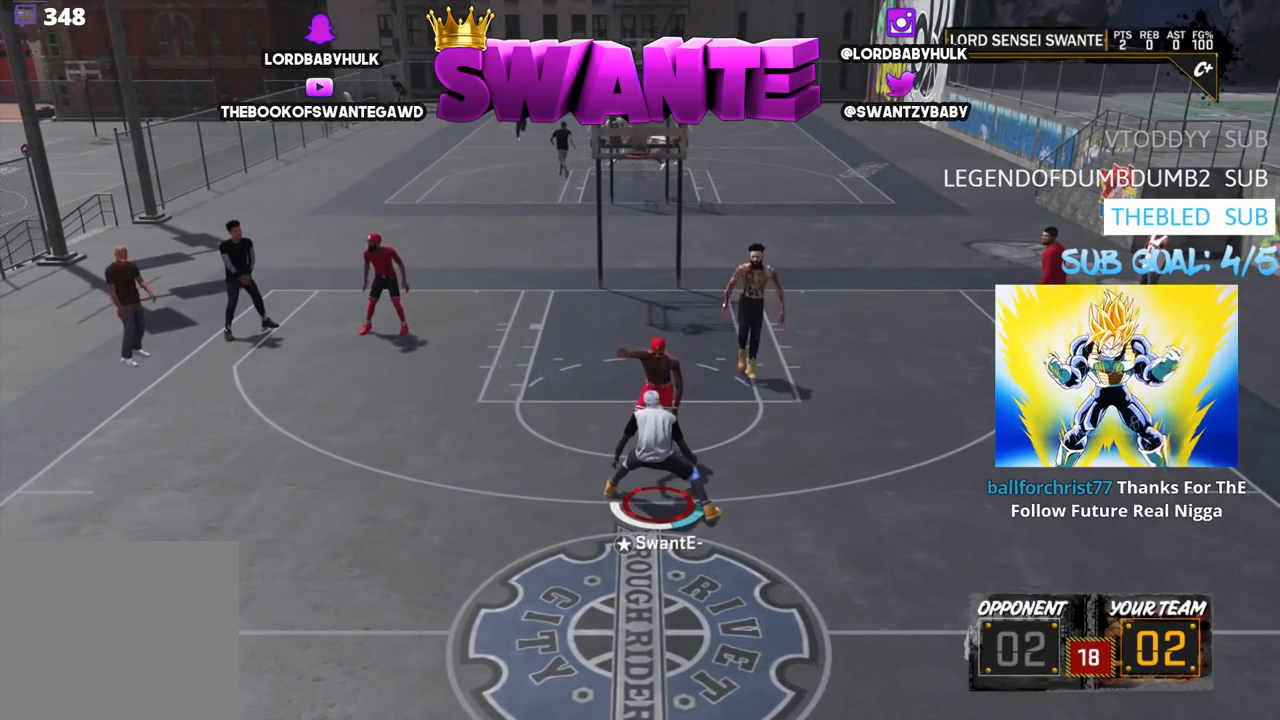
{"buttons": [], "left_stick": "down", "right_stick": "center", "events": [[417, "left_stick", "down"]]}
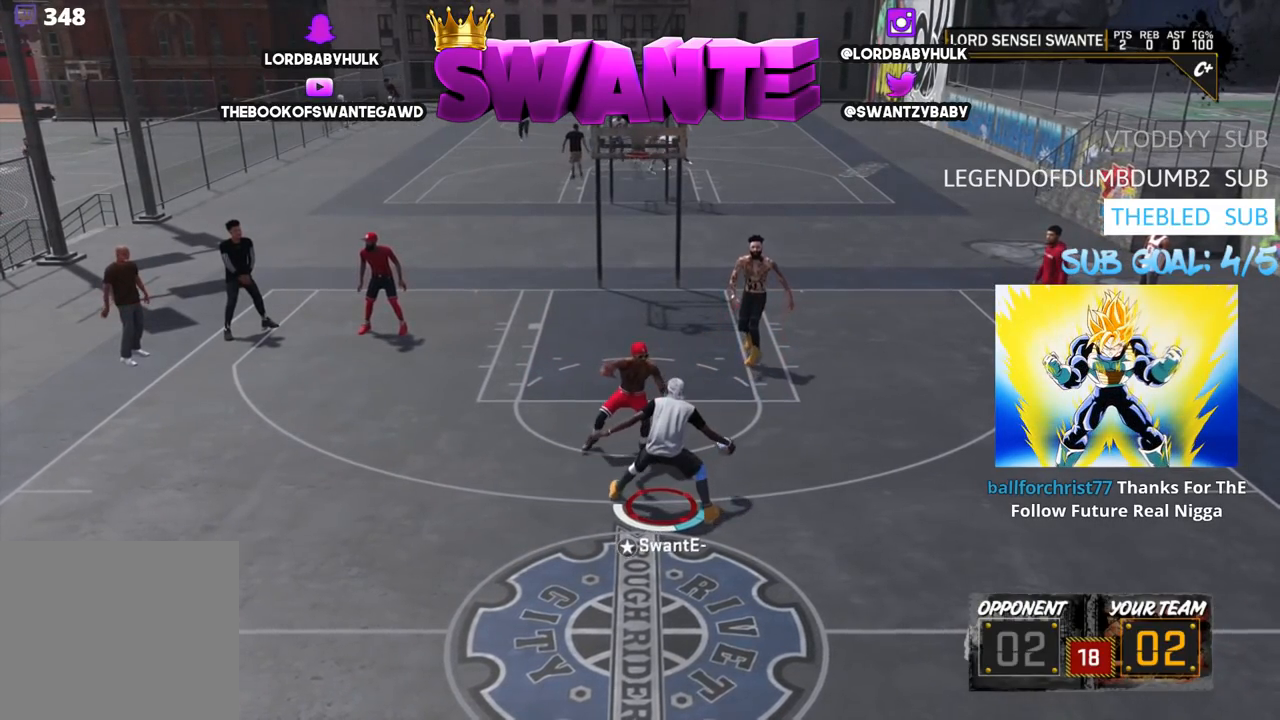
{"buttons": [], "left_stick": "down", "right_stick": "center", "events": [[33, "SQUARE", "down"], [83, "SQUARE", "up"]]}
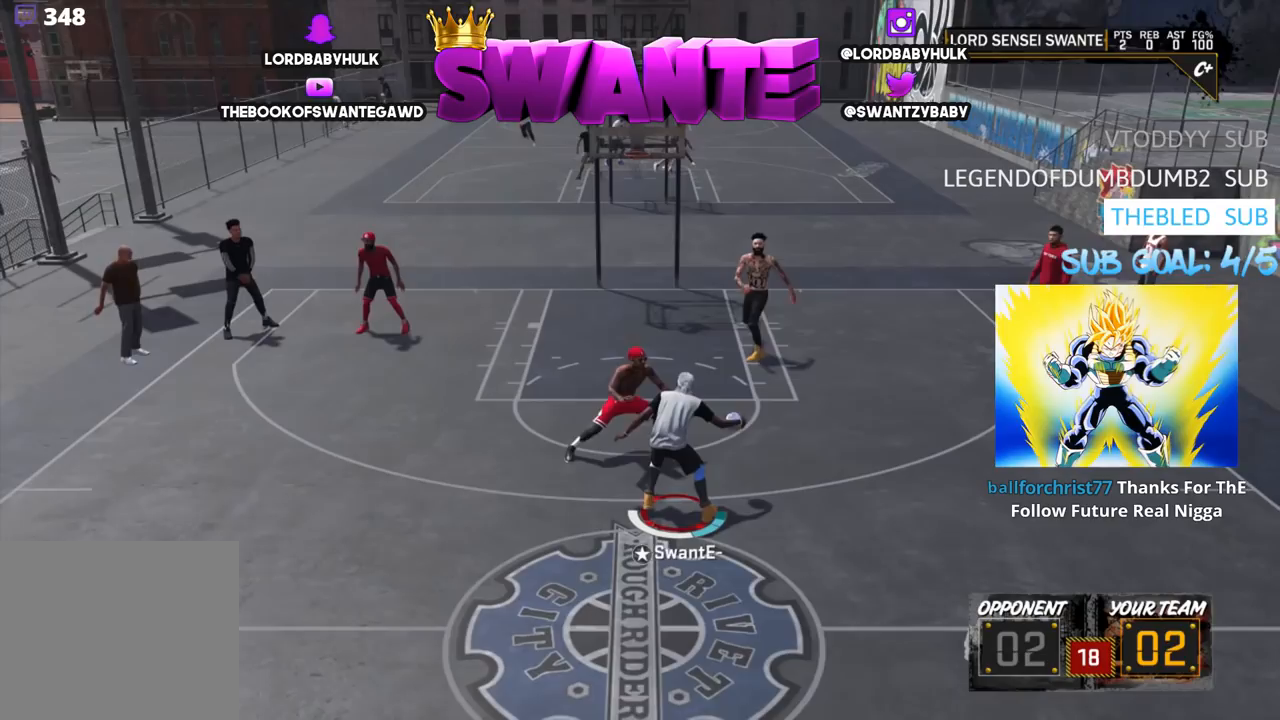
{"buttons": [], "left_stick": "center", "right_stick": "center", "events": [[450, "left_stick", "center"]]}
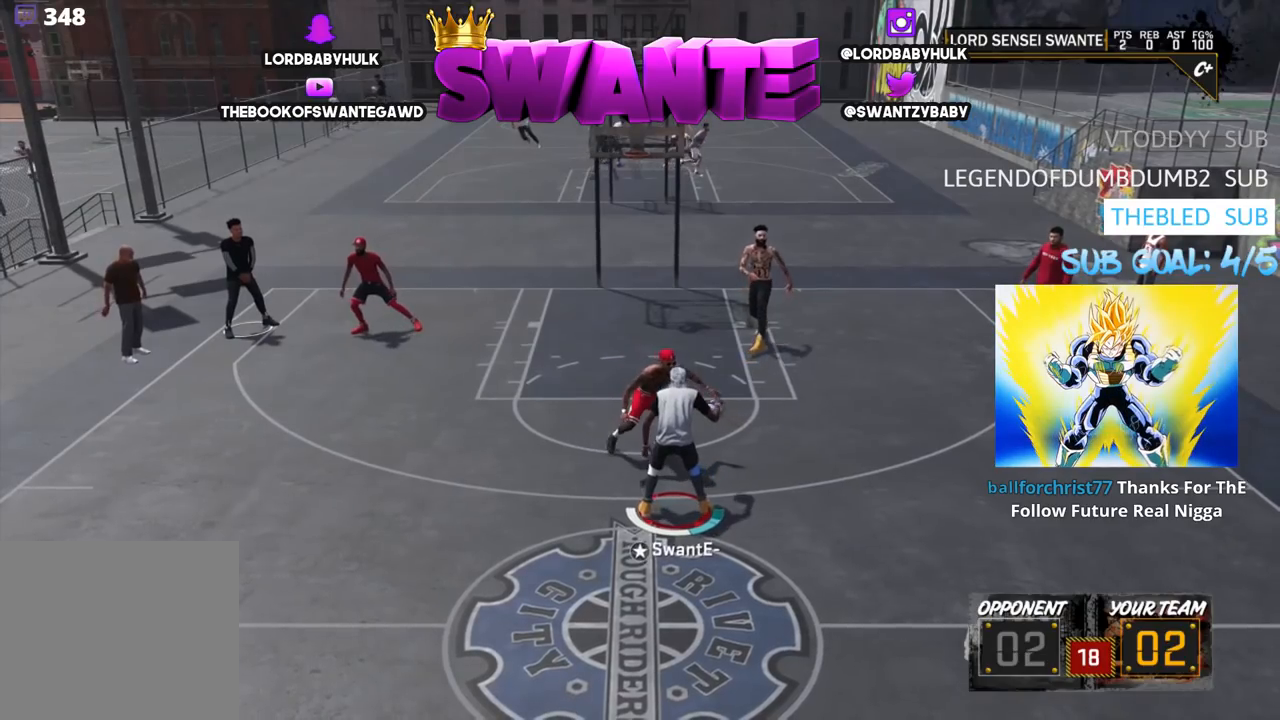
{"buttons": [], "left_stick": "center", "right_stick": "center", "events": []}
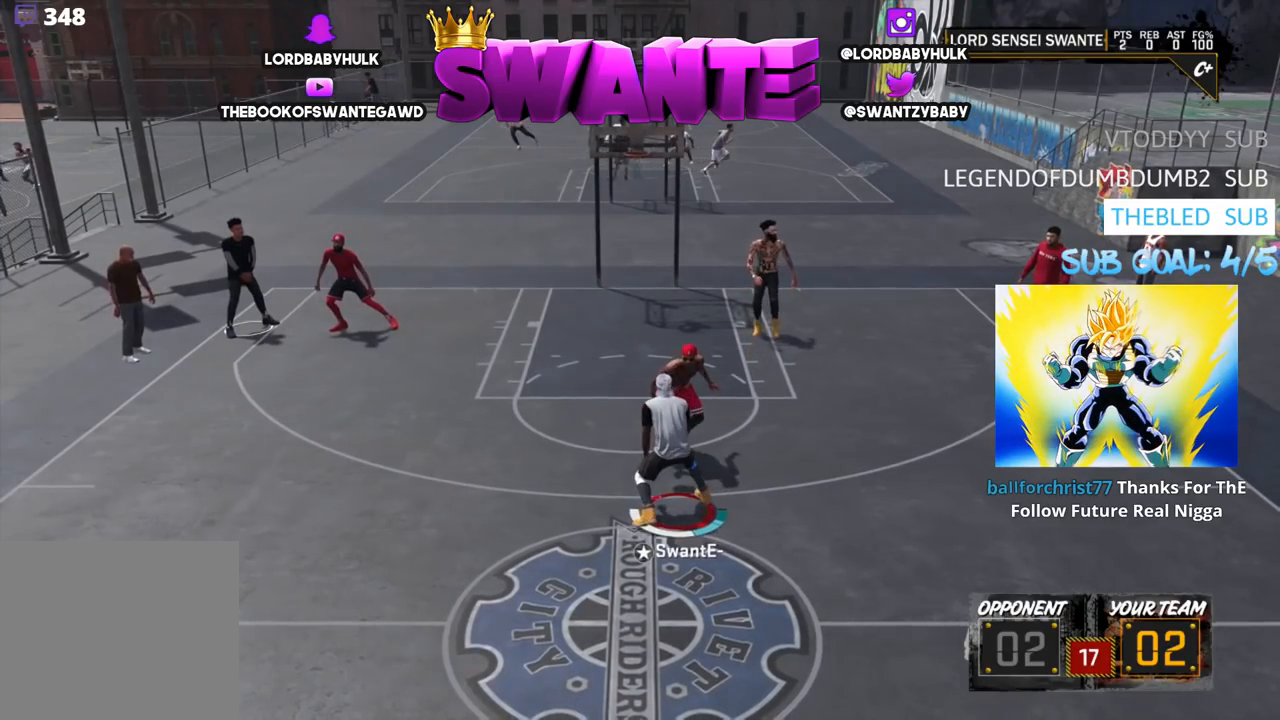
{"buttons": [], "left_stick": "center", "right_stick": "center", "events": []}
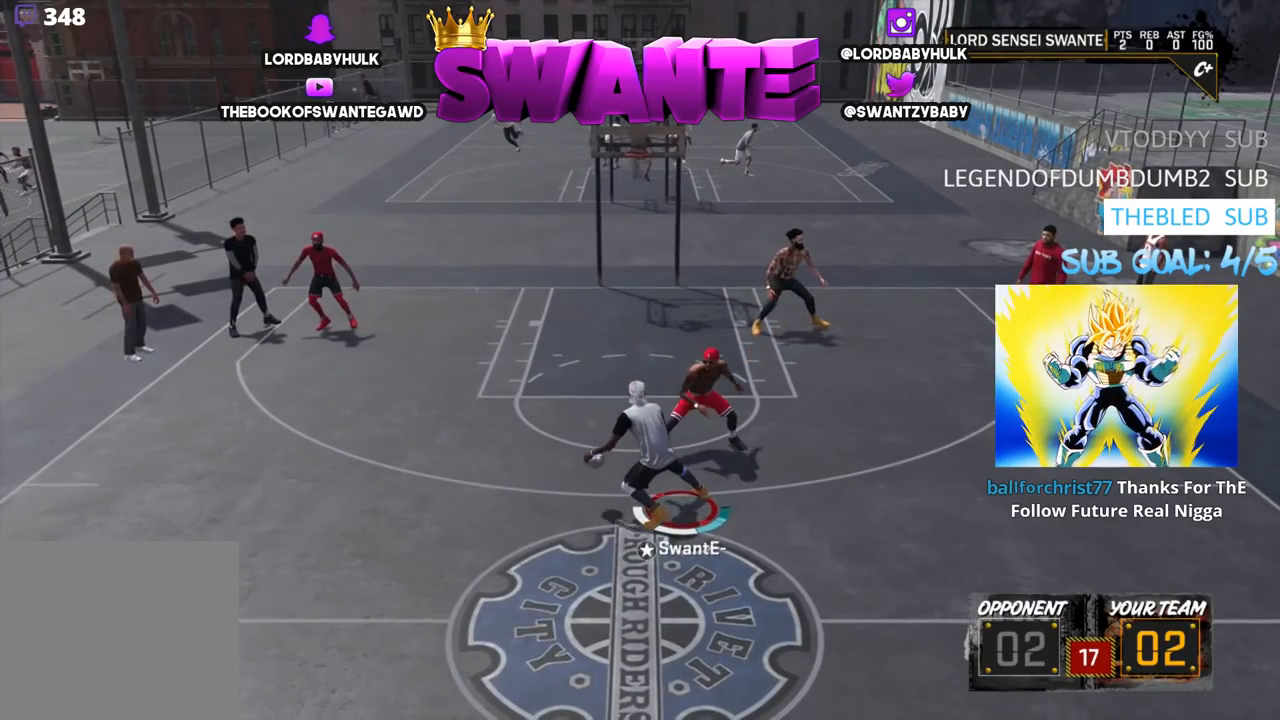
{"buttons": [], "left_stick": "center", "right_stick": "center", "events": []}
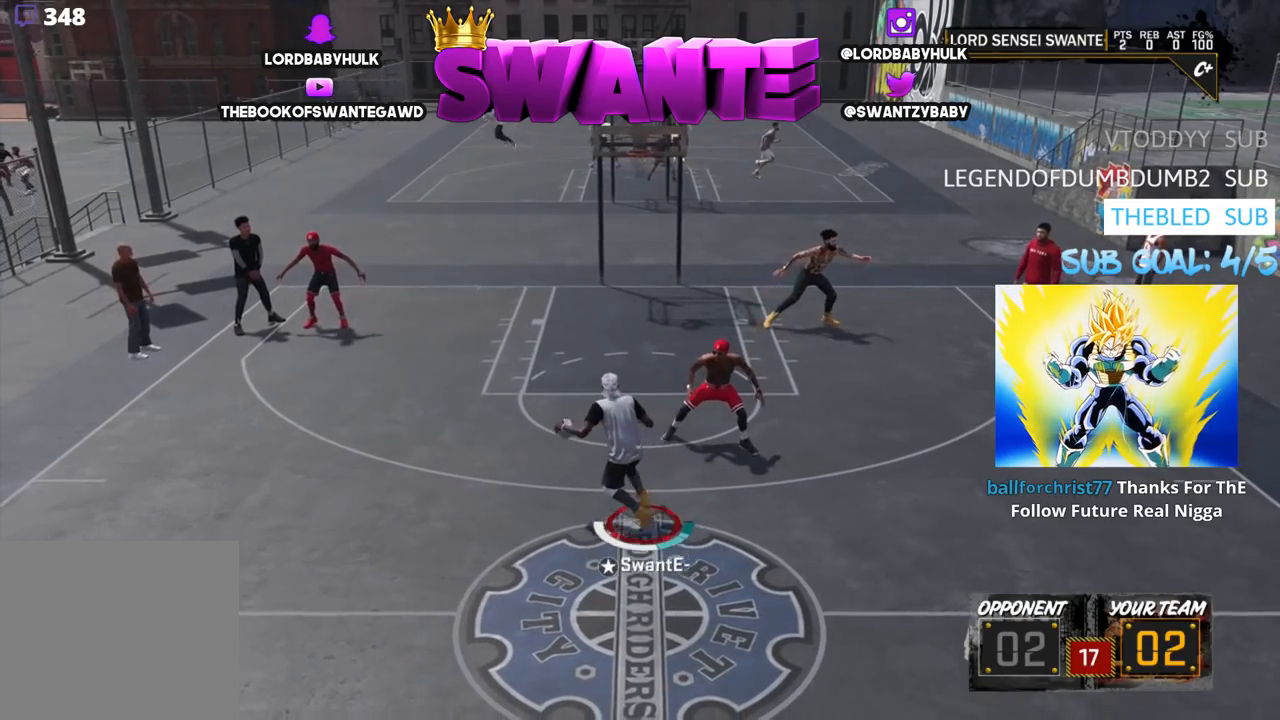
{"buttons": [], "left_stick": "center", "right_stick": "up", "events": [[367, "right_stick", "up"]]}
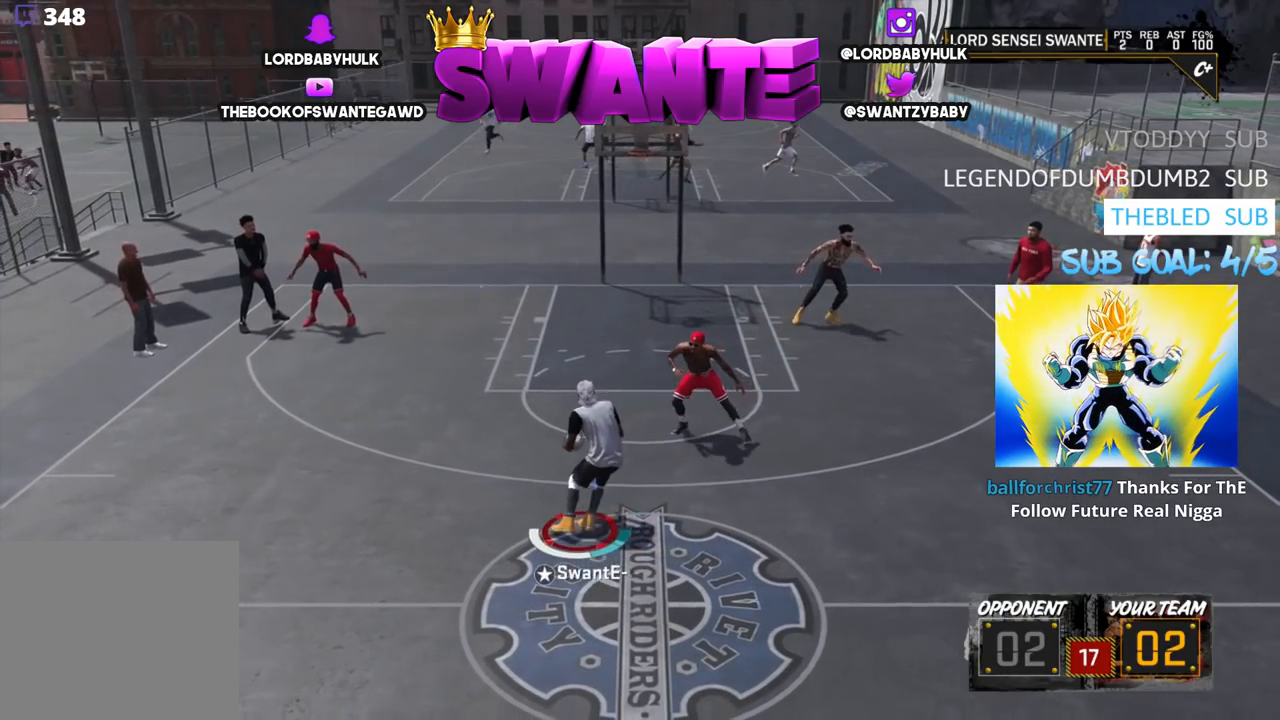
{"buttons": [], "left_stick": "center", "right_stick": "center", "events": [[200, "right_stick", "center"]]}
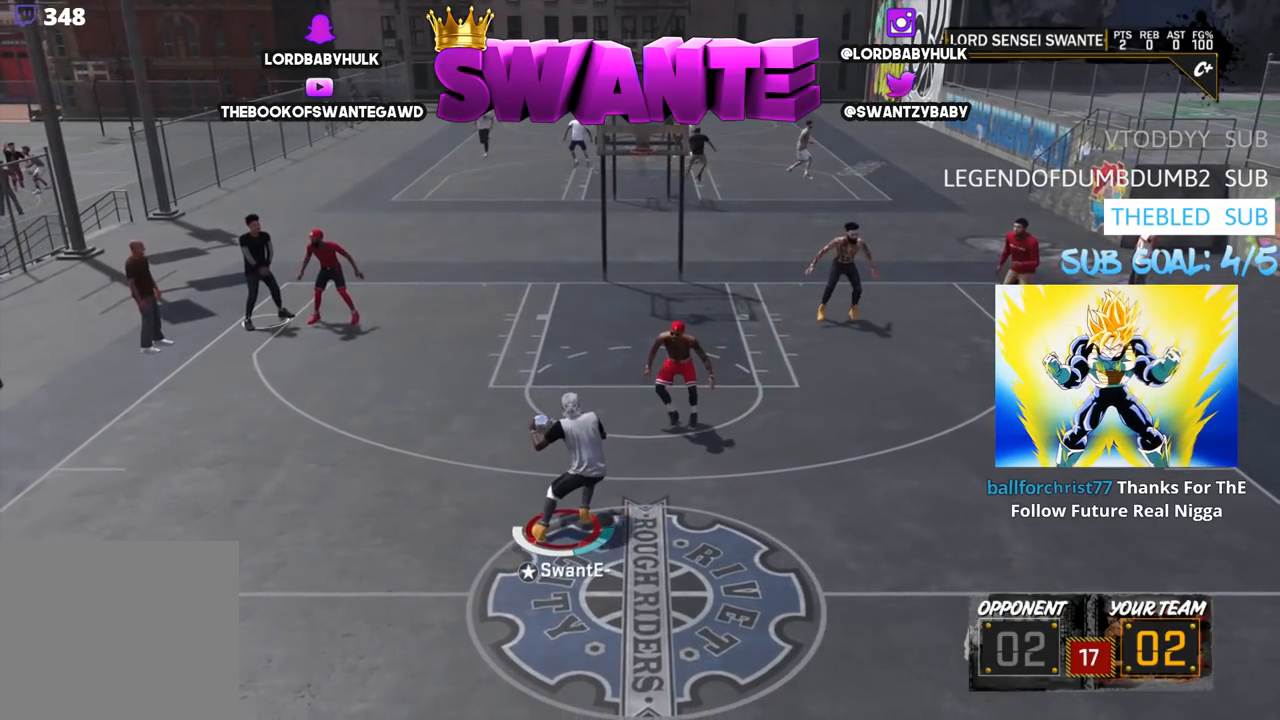
{"buttons": ["R2"], "left_stick": "center", "right_stick": "center", "events": [[17, "R2", "down"]]}
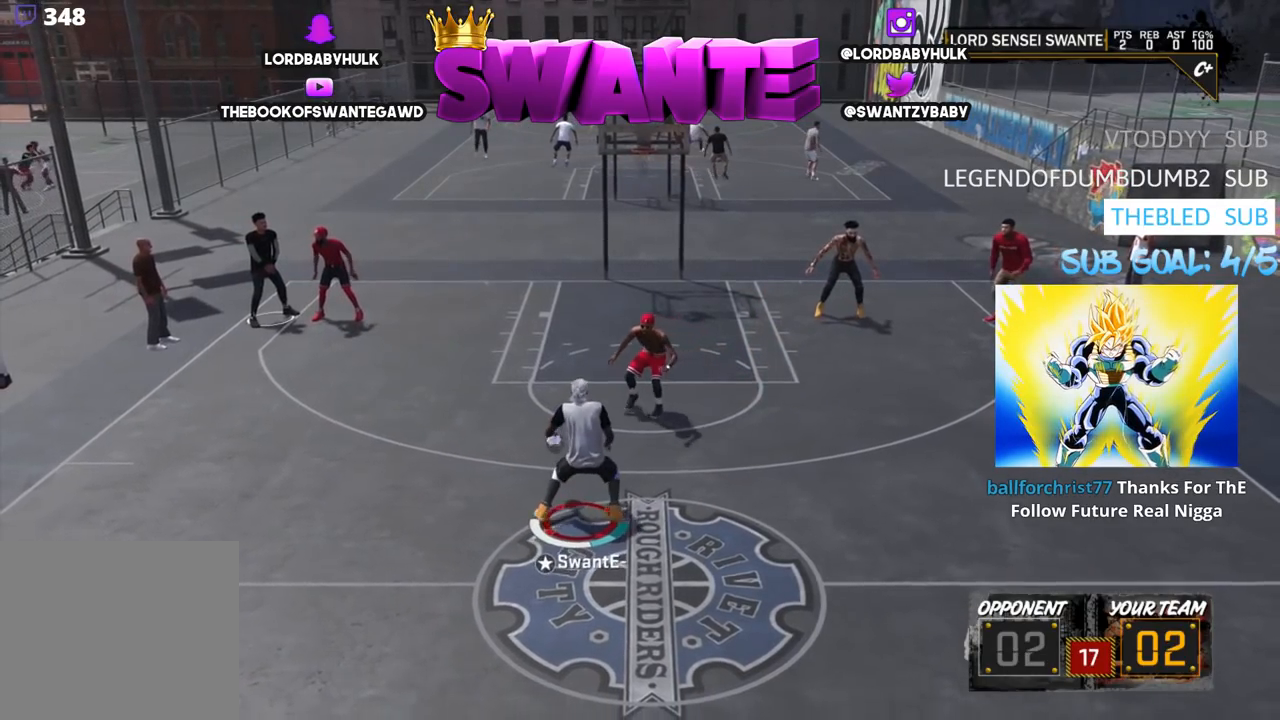
{"buttons": [], "left_stick": "center", "right_stick": "center", "events": [[50, "right_stick", "left"], [267, "right_stick", "center"], [367, "R2", "up"]]}
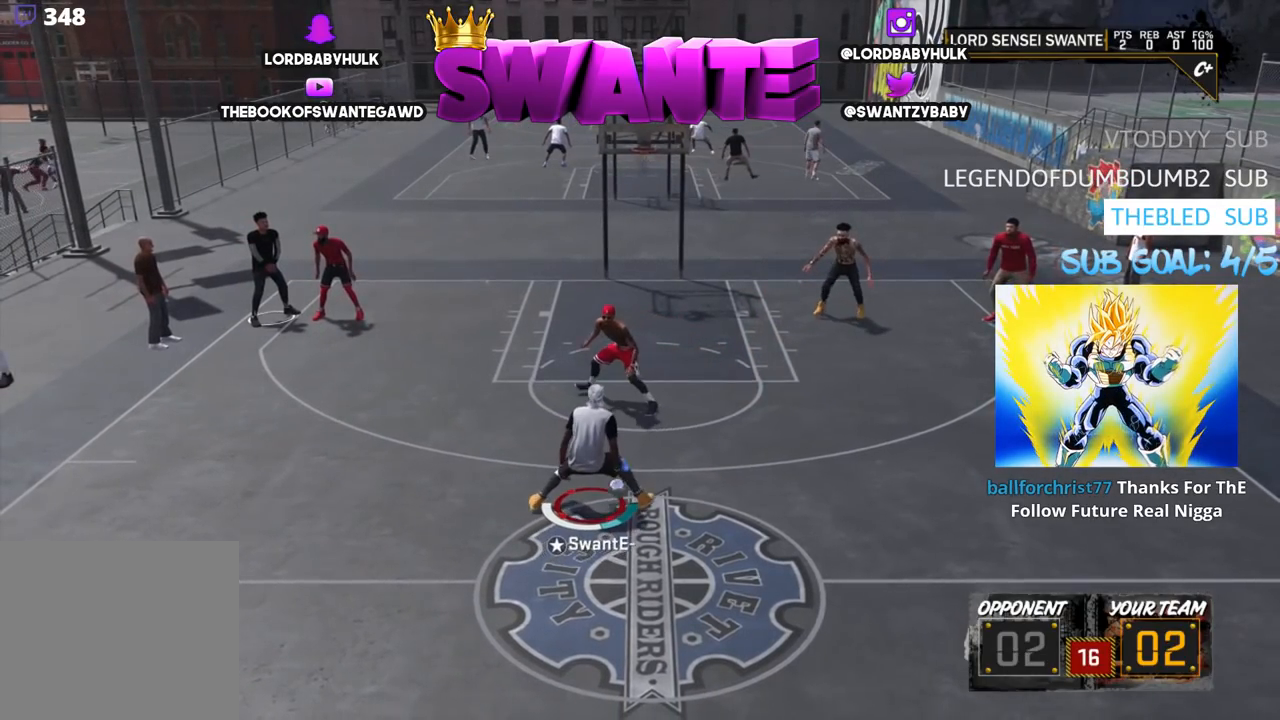
{"buttons": [], "left_stick": "center", "right_stick": "center", "events": []}
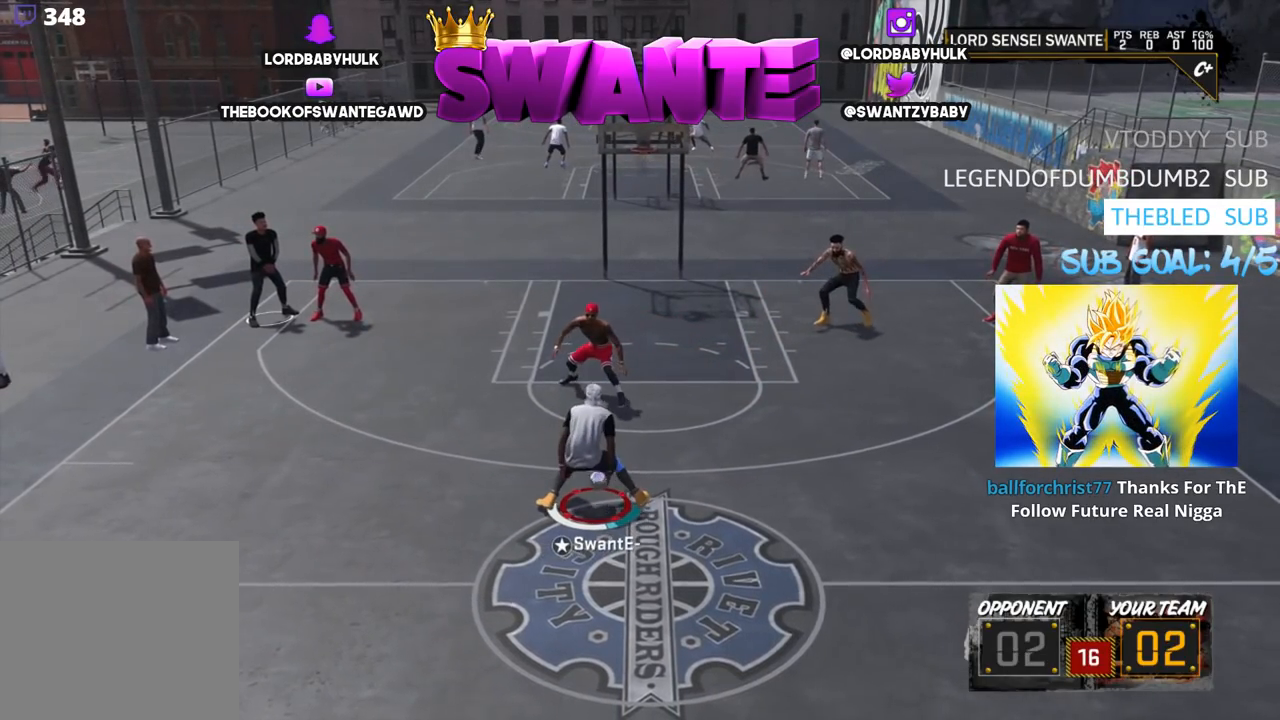
{"buttons": [], "left_stick": "center", "right_stick": "center", "events": []}
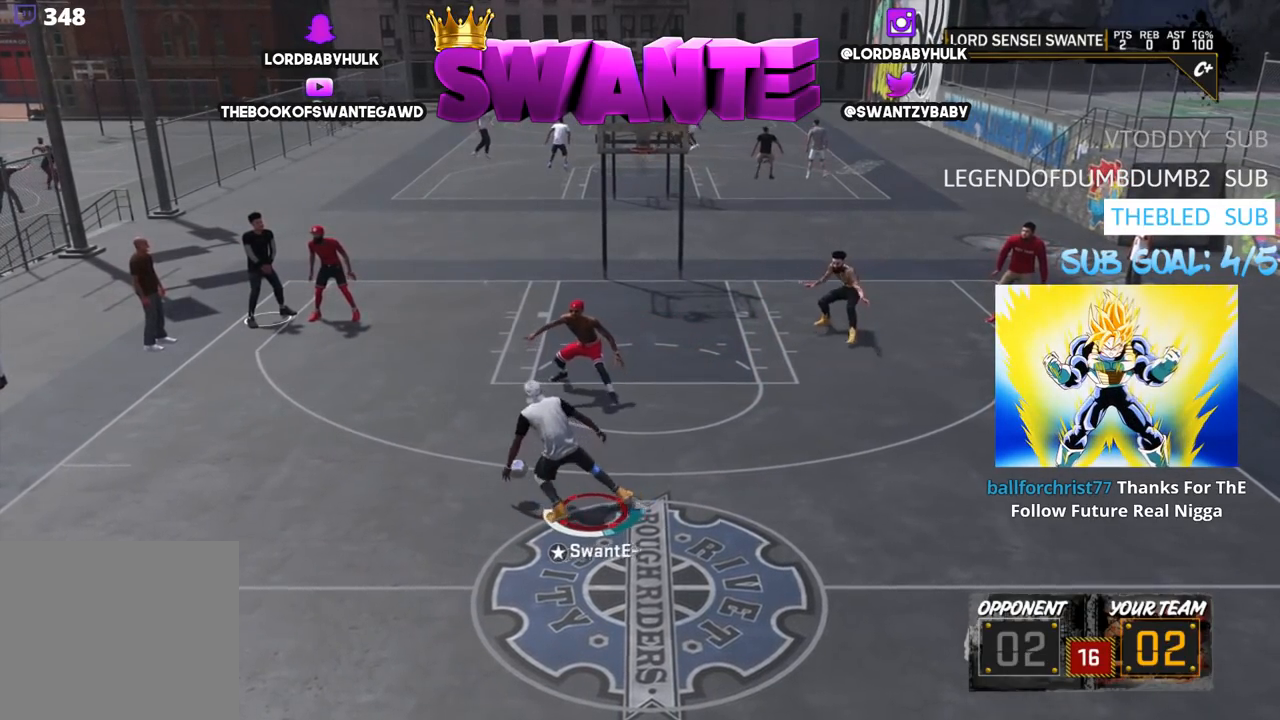
{"buttons": [], "left_stick": "center", "right_stick": "center", "events": []}
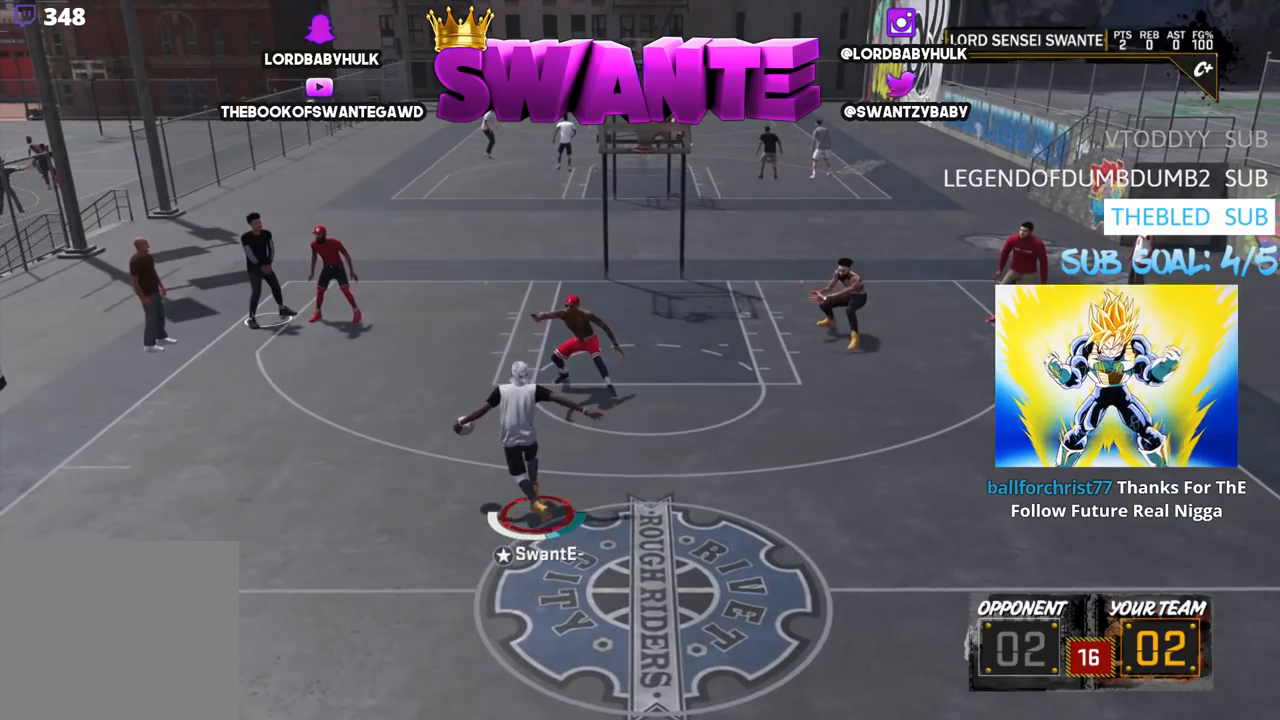
{"buttons": [], "left_stick": "center", "right_stick": "right", "events": [[300, "right_stick", "right"]]}
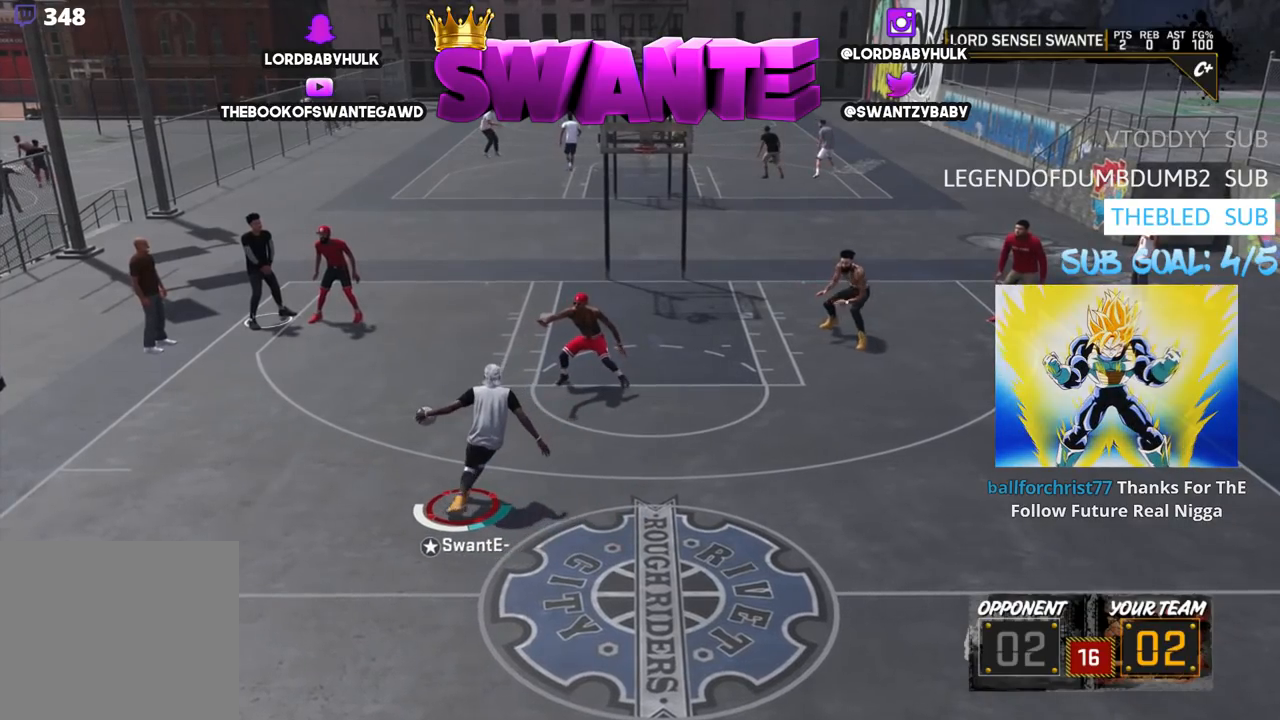
{"buttons": ["R2"], "left_stick": "up", "right_stick": "down", "events": [[67, "R2", "down"], [67, "left_stick", "up-right"], [67, "right_stick", "center"], [500, "left_stick", "up"], [500, "right_stick", "down"]]}
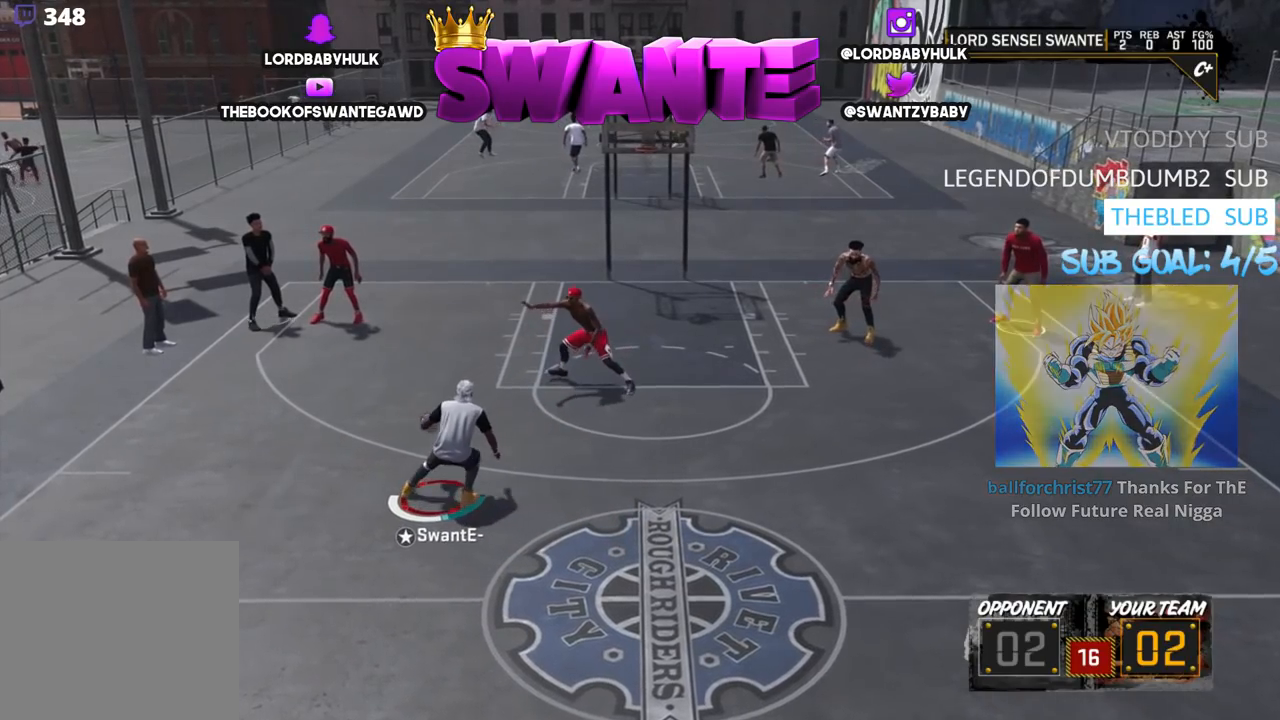
{"buttons": [], "left_stick": "up-left", "right_stick": "center", "events": [[117, "left_stick", "up-left"], [217, "R2", "up"], [217, "right_stick", "center"]]}
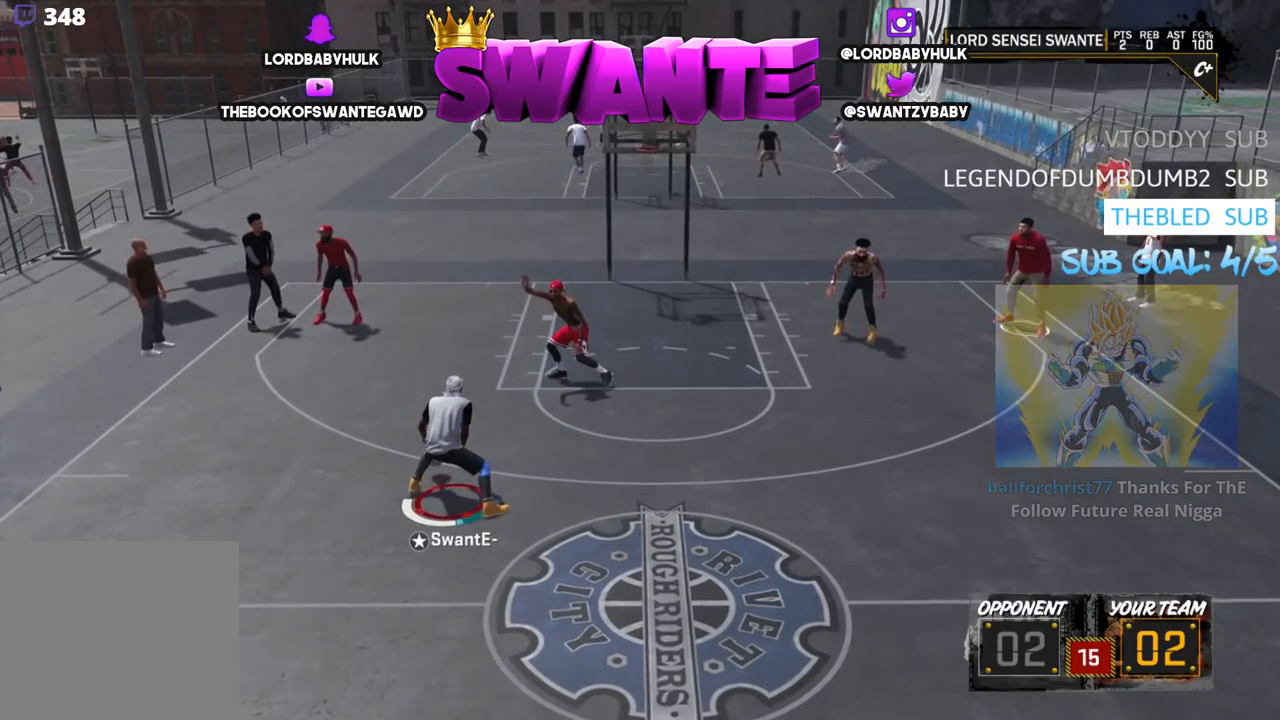
{"buttons": ["R2", "L3"], "left_stick": "up-left", "right_stick": "center", "events": [[150, "R2", "down"], [467, "L3", "down"]]}
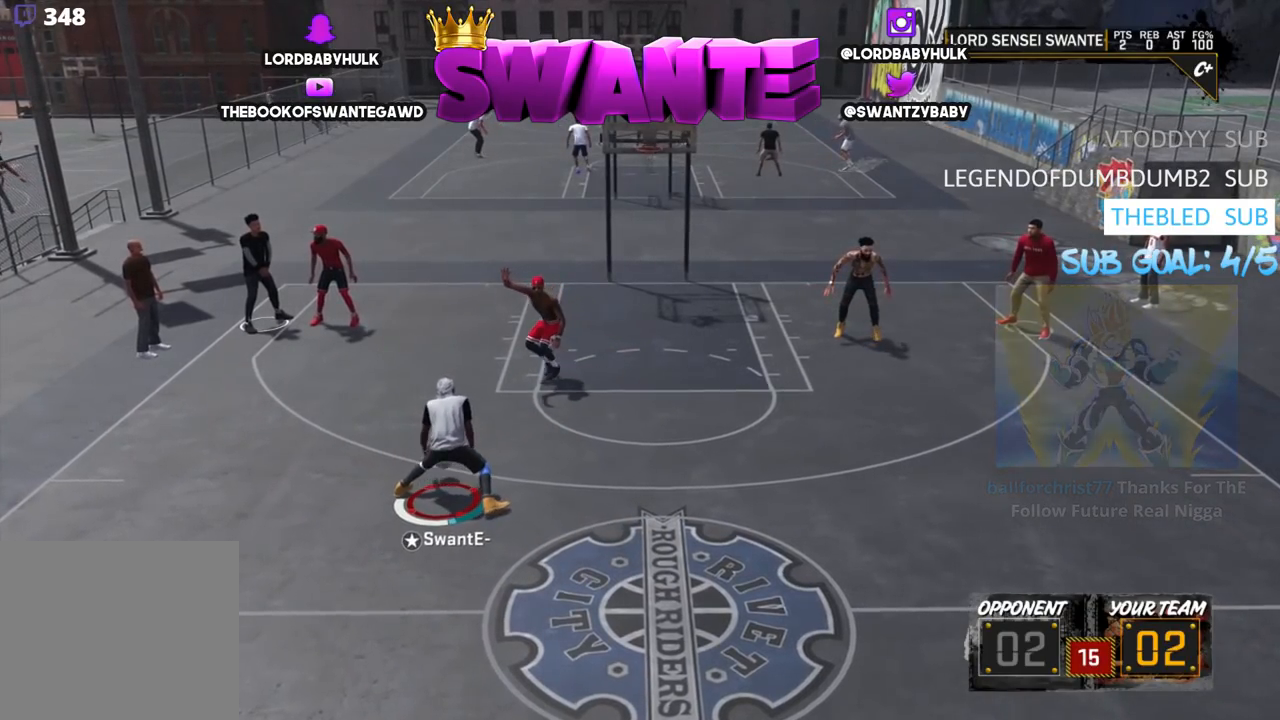
{"buttons": ["R2", "L3"], "left_stick": "up-left", "right_stick": "center", "events": []}